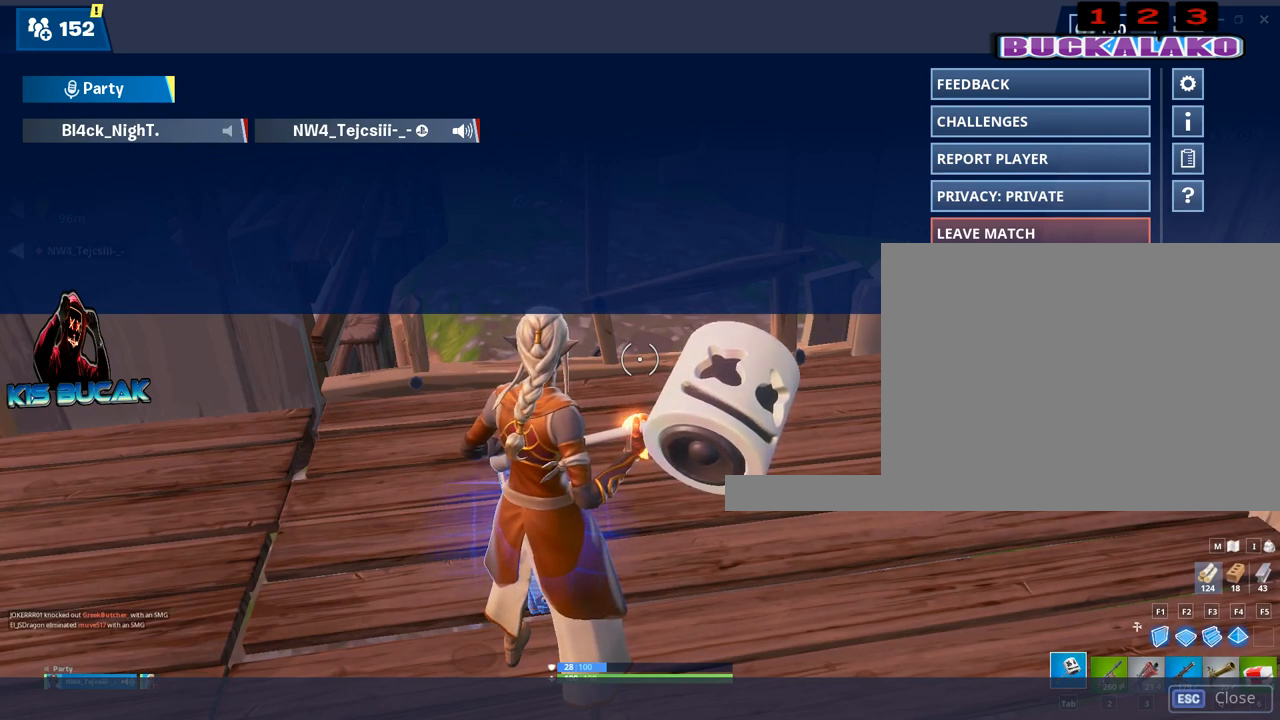
Gameplay with keyboard and mouse; each line is a JSON object with the keys and mouse buttons held at the frame after it. "events" lists presses ("down") and releases ("up") of "1", "2", "3", "4", "5", "a", "alt", "c", "caps_lock", "ctrl", "d", "e", "f", "g", "q", "r", "s", "shift", "space", "t", "tab", "v", "w", "x", "z", "mouse_left", "mouse_wheel" and "mouse_right" between this image and that frame as [ms after this image, input, new state], when the widget could be followed in between. "mouse_left", "mouse_wheel", "mouse_right" = the "left", "wheel", "right" buttons of the "mouse" list. No other keys are recorded. "wheel" means that the mouse wheel is clicked or scrolled. "mouse_move" is the direction in which the mouse moves at that frame (one of eight, or "still"), when it could be read.
{"keys": [], "mouse": [], "mouse_move": "still", "events": []}
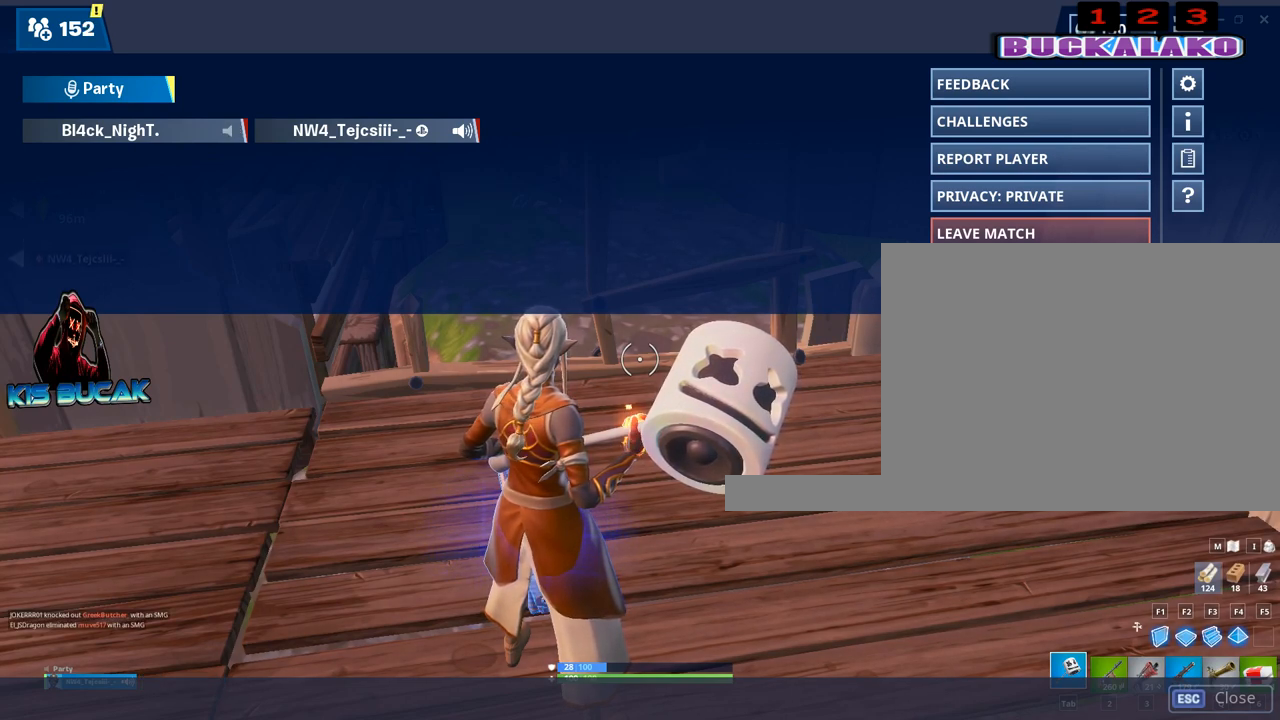
{"keys": [], "mouse": [], "mouse_move": "still", "events": []}
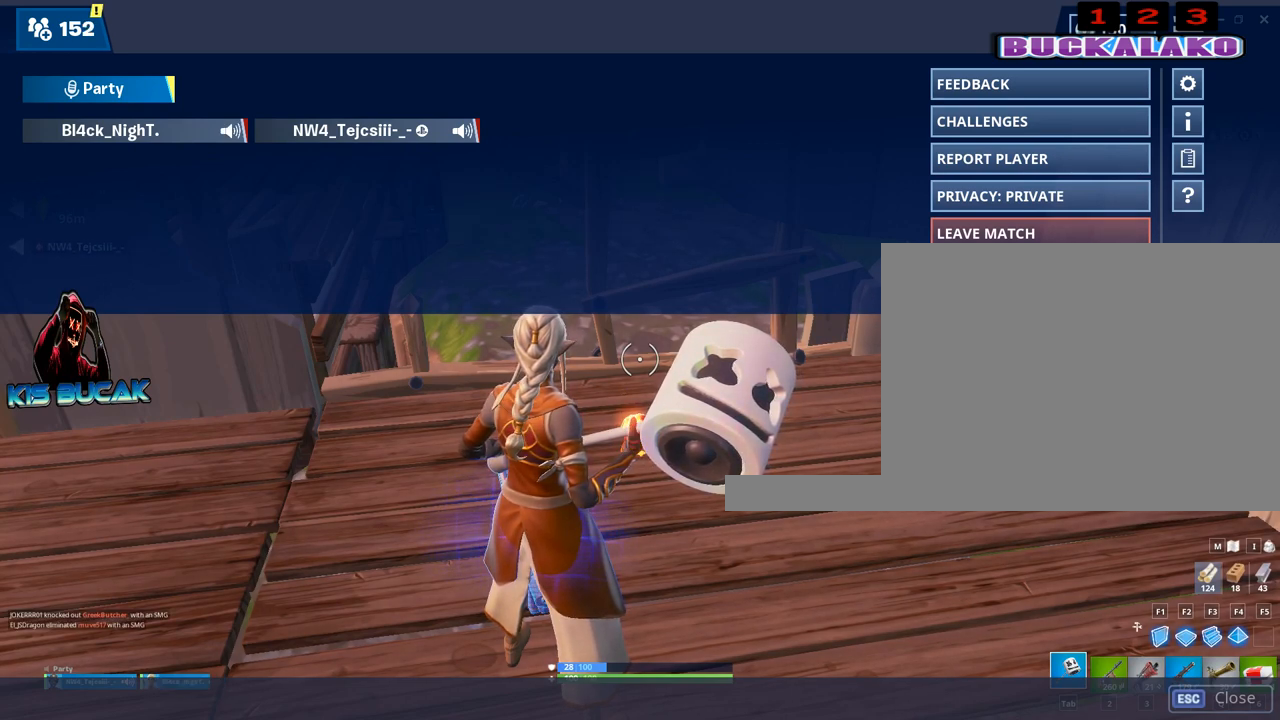
{"keys": [], "mouse": [], "mouse_move": "still", "events": []}
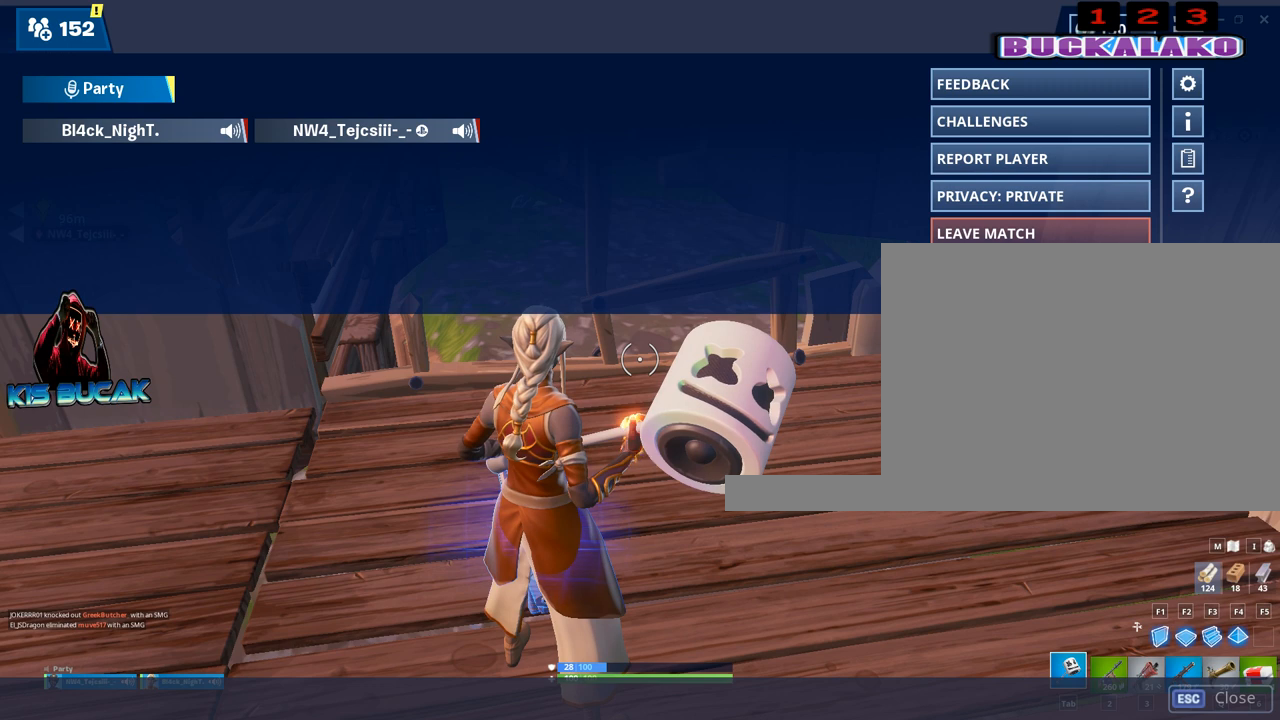
{"keys": [], "mouse": [], "mouse_move": "still", "events": []}
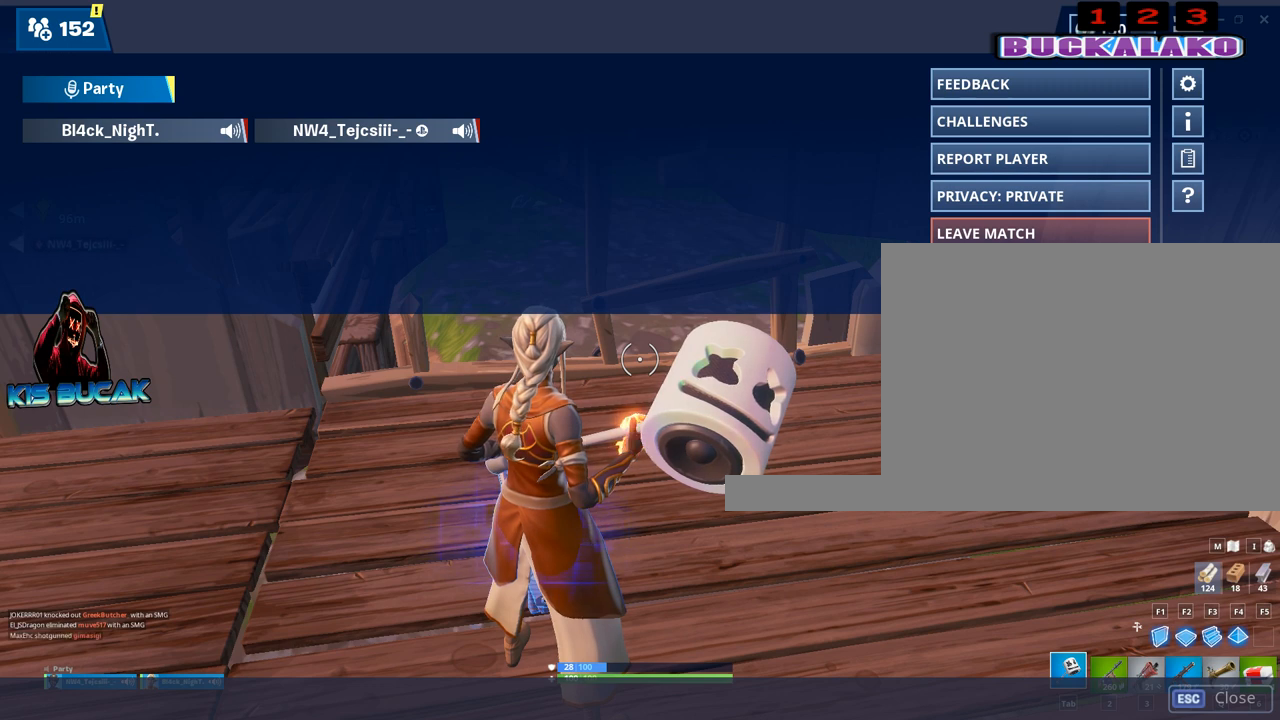
{"keys": [], "mouse": [], "mouse_move": "still", "events": []}
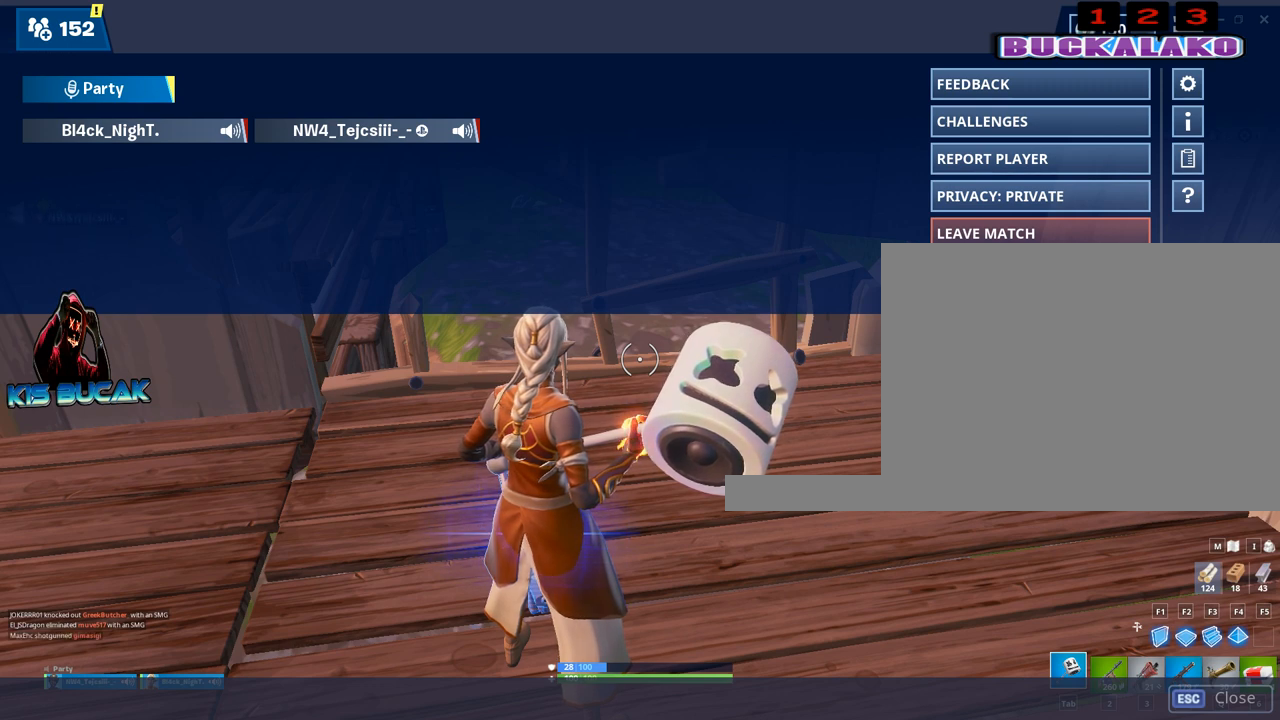
{"keys": [], "mouse": [], "mouse_move": "still", "events": []}
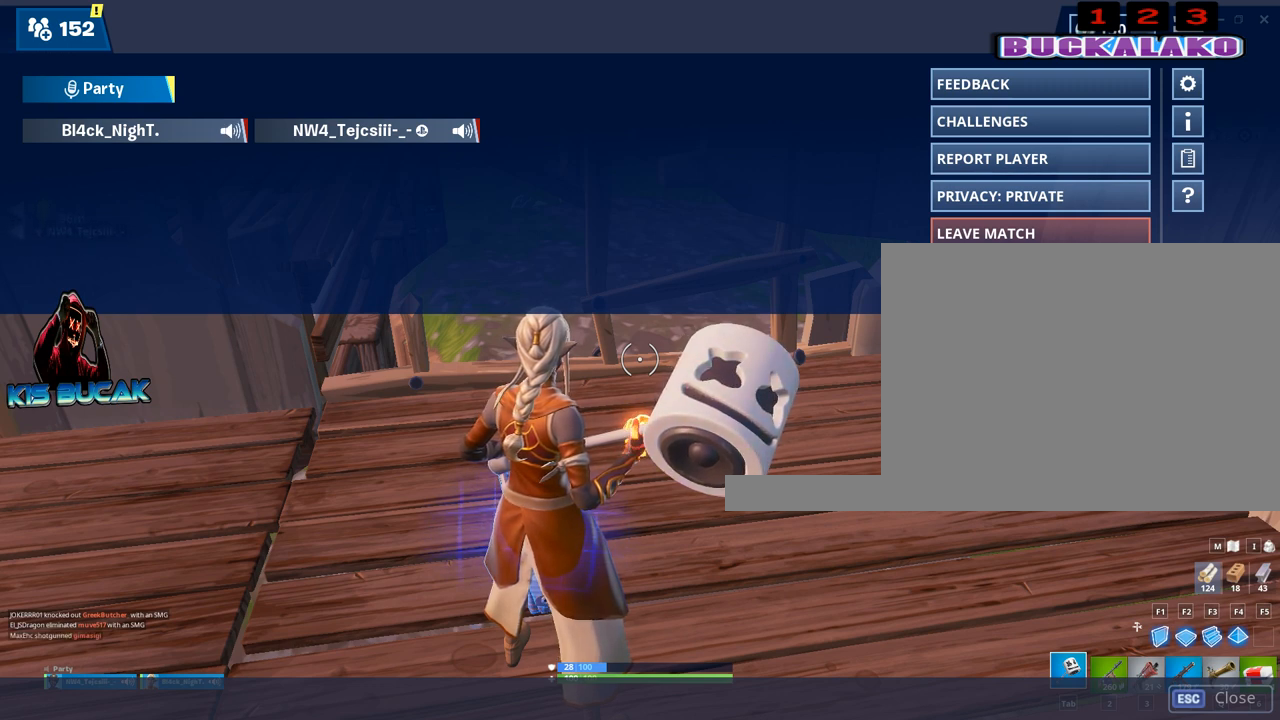
{"keys": [], "mouse": [], "mouse_move": "up", "events": []}
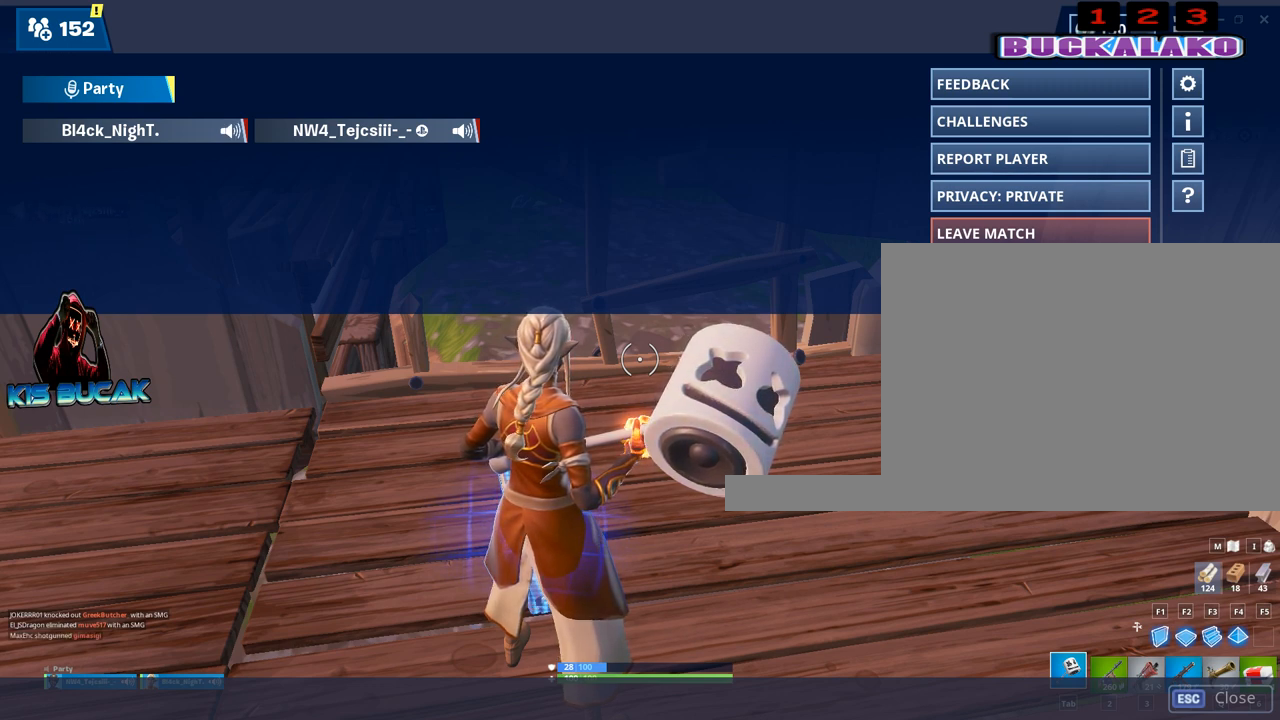
{"keys": [], "mouse": [], "mouse_move": "up", "events": []}
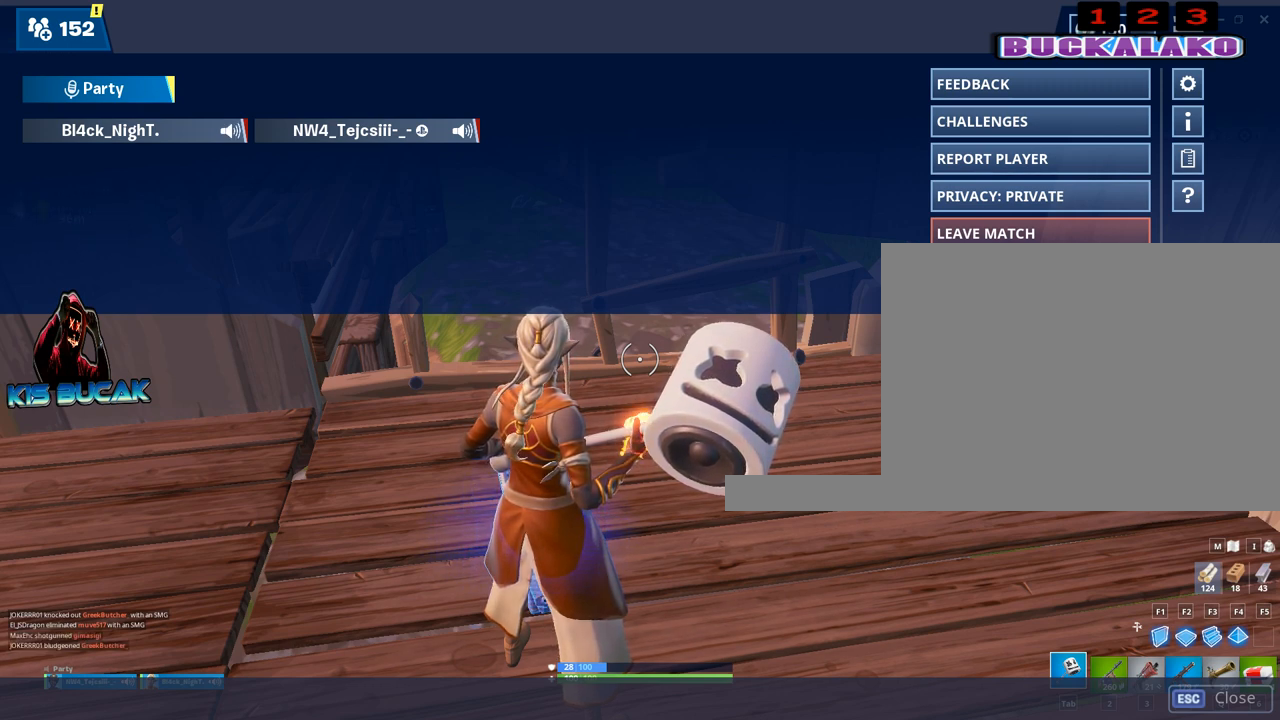
{"keys": [], "mouse": [], "mouse_move": "still", "events": []}
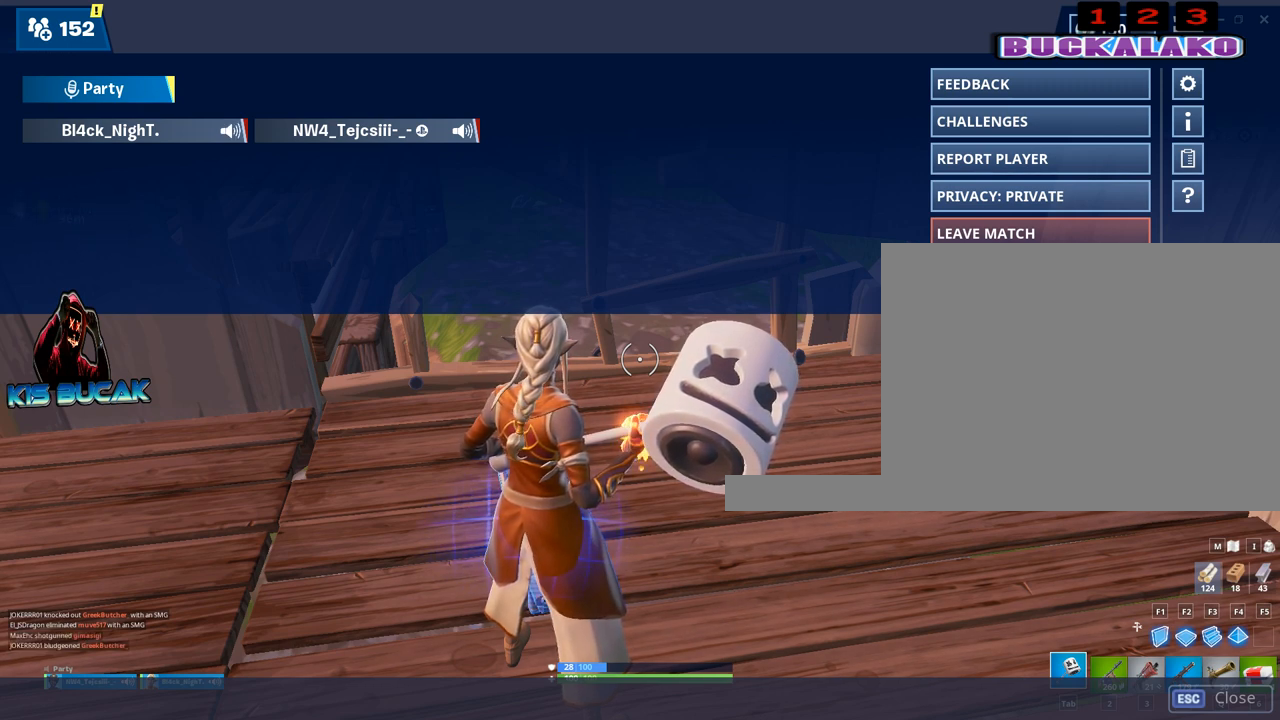
{"keys": [], "mouse": [], "mouse_move": "still", "events": []}
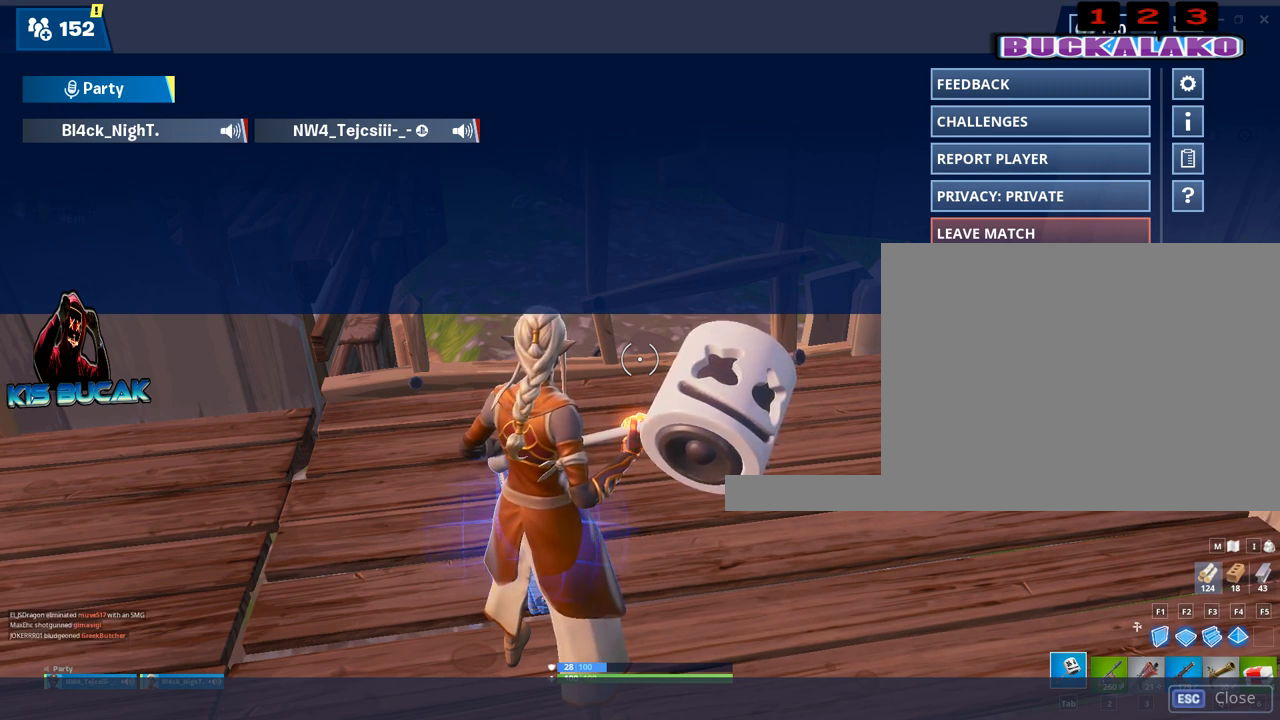
{"keys": [], "mouse": [], "mouse_move": "still", "events": []}
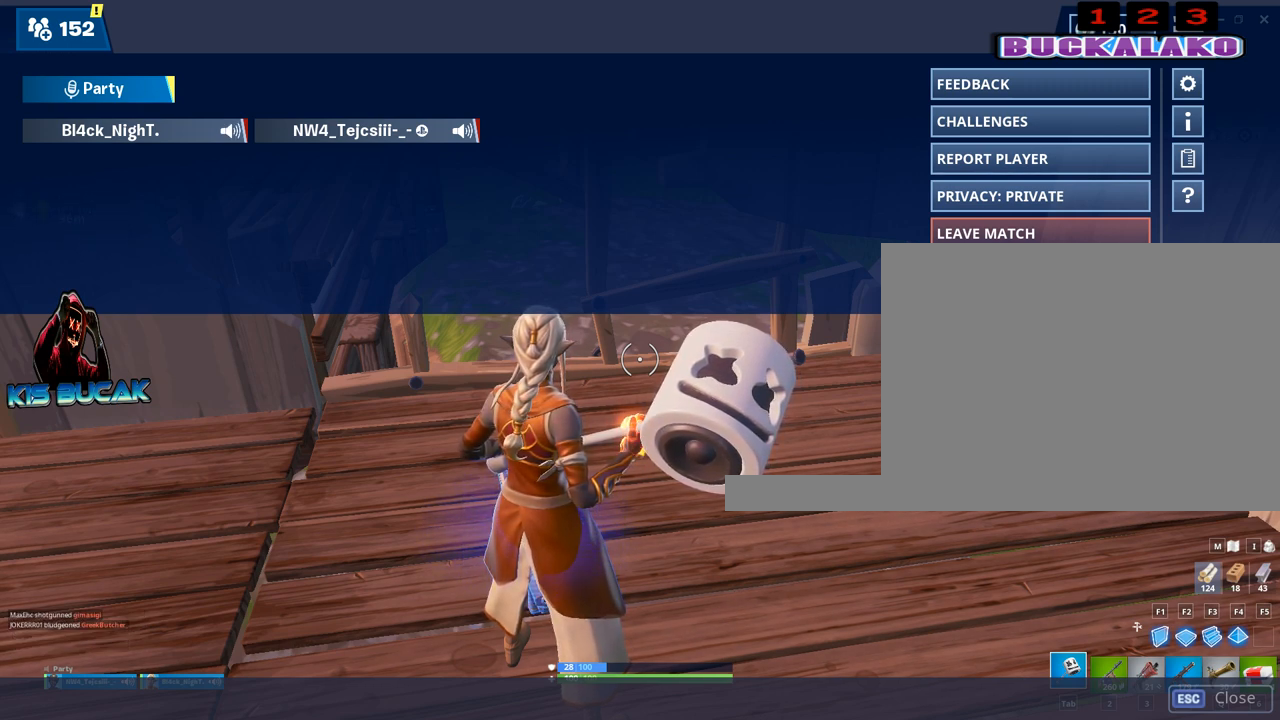
{"keys": [], "mouse": [], "mouse_move": "still", "events": []}
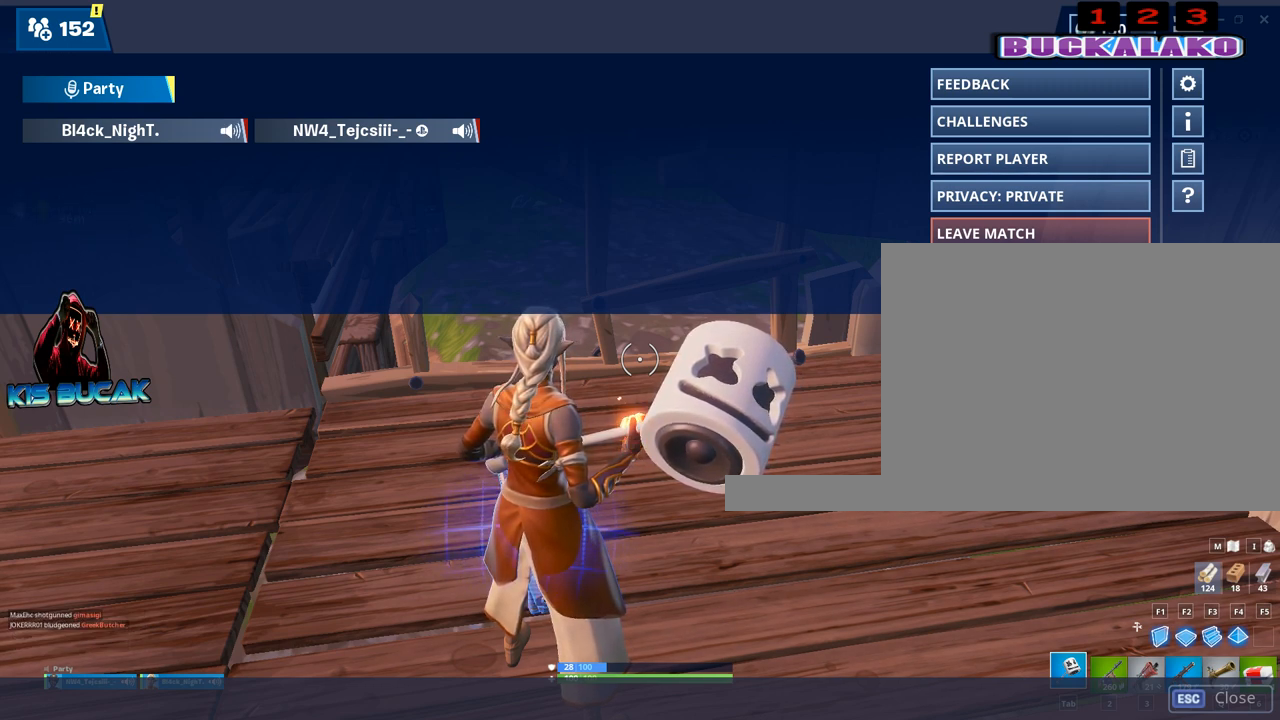
{"keys": [], "mouse": [], "mouse_move": "left", "events": []}
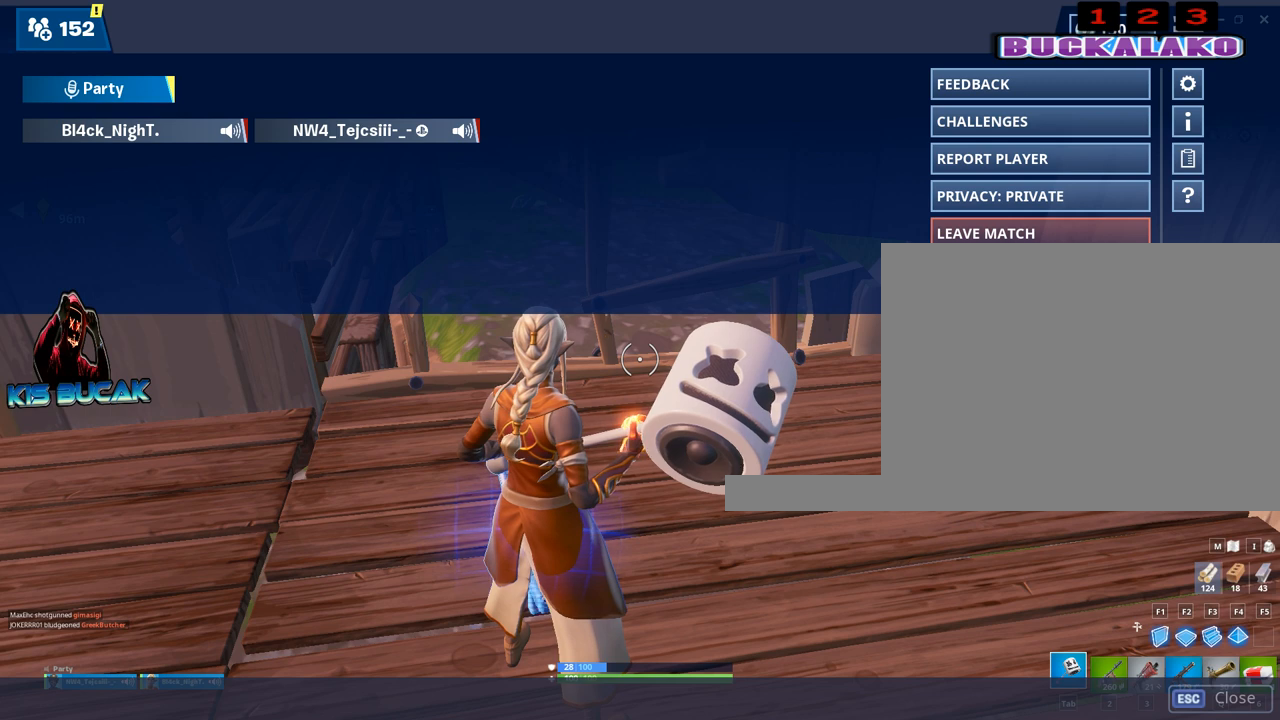
{"keys": [], "mouse": [], "mouse_move": "still", "events": []}
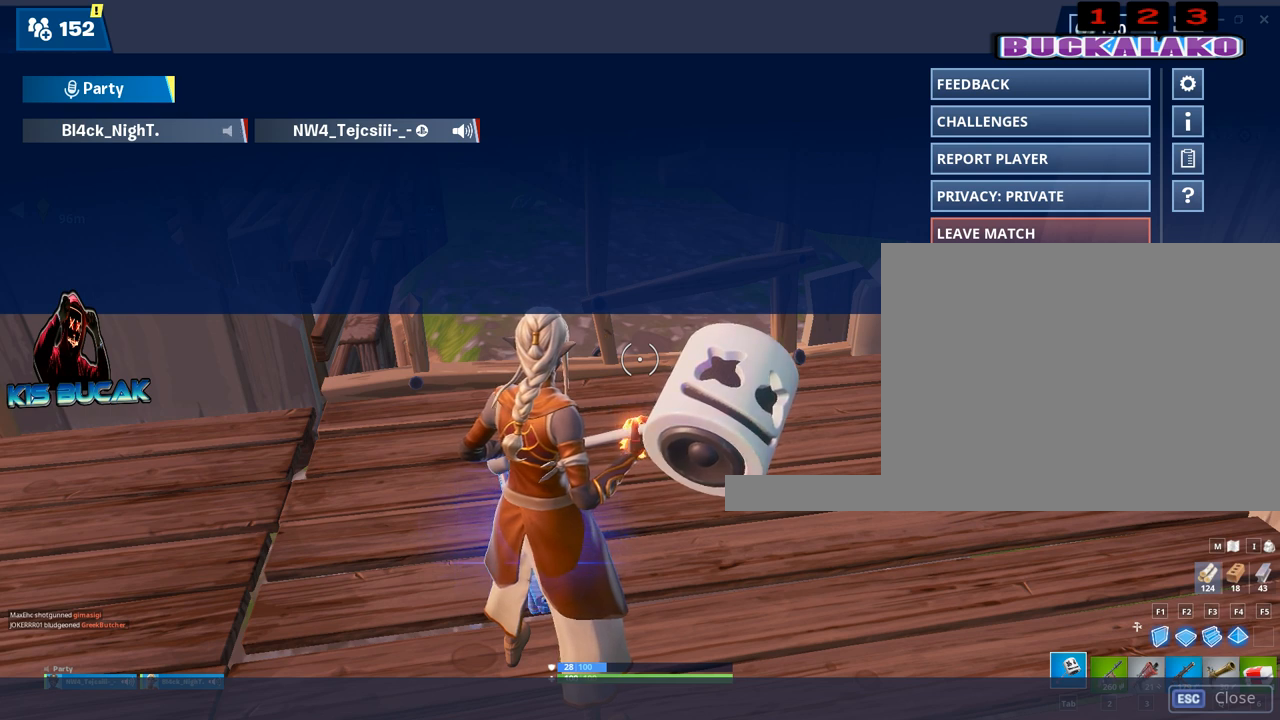
{"keys": [], "mouse": [], "mouse_move": "still", "events": []}
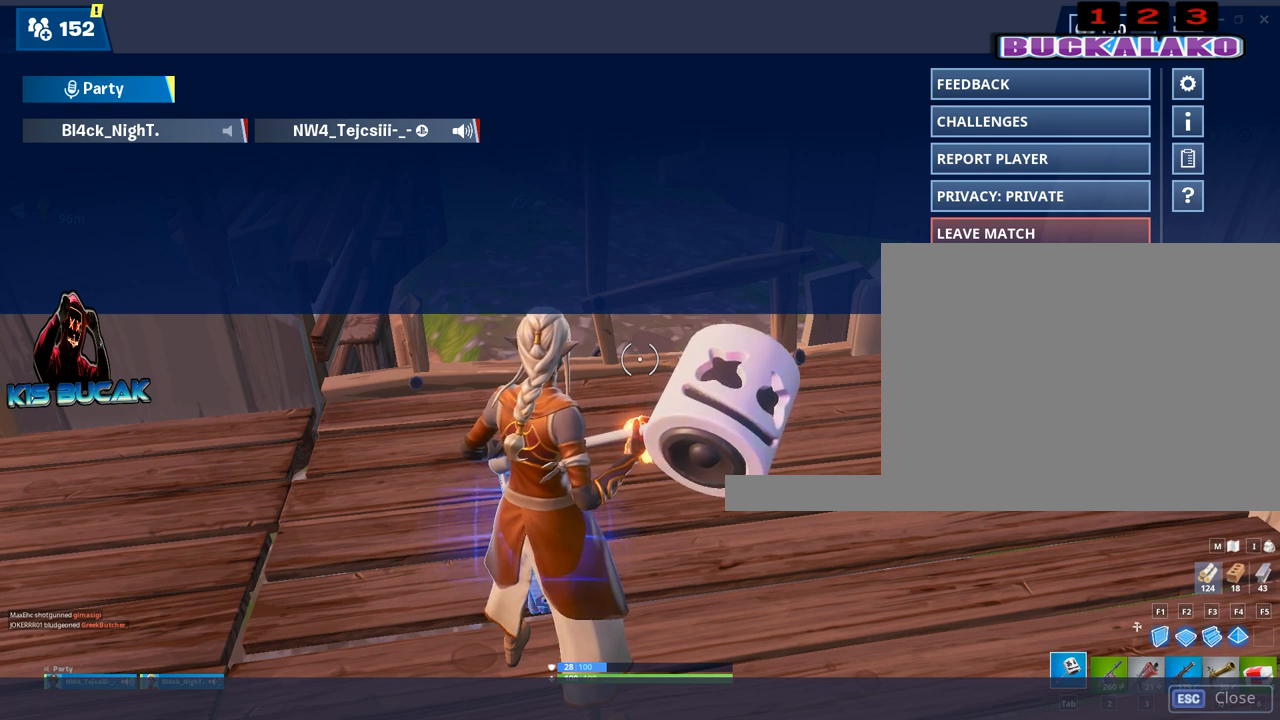
{"keys": [], "mouse": [], "mouse_move": "still", "events": []}
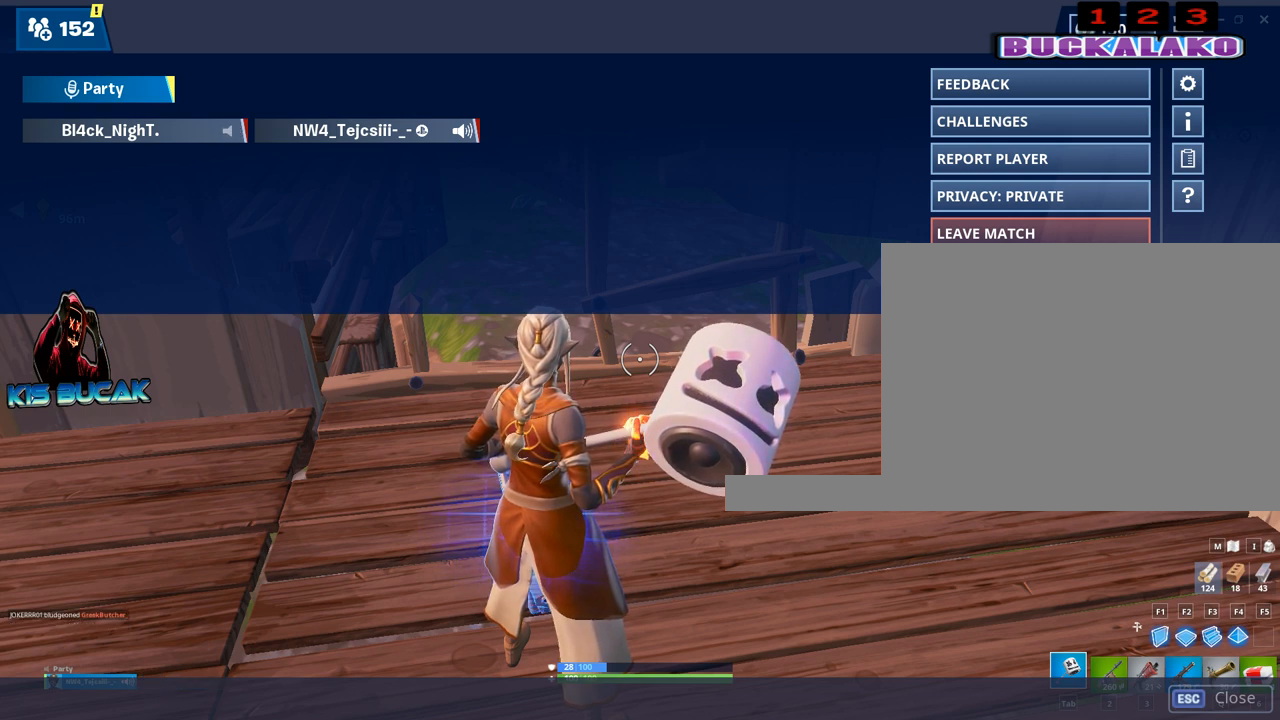
{"keys": [], "mouse": [], "mouse_move": "still", "events": []}
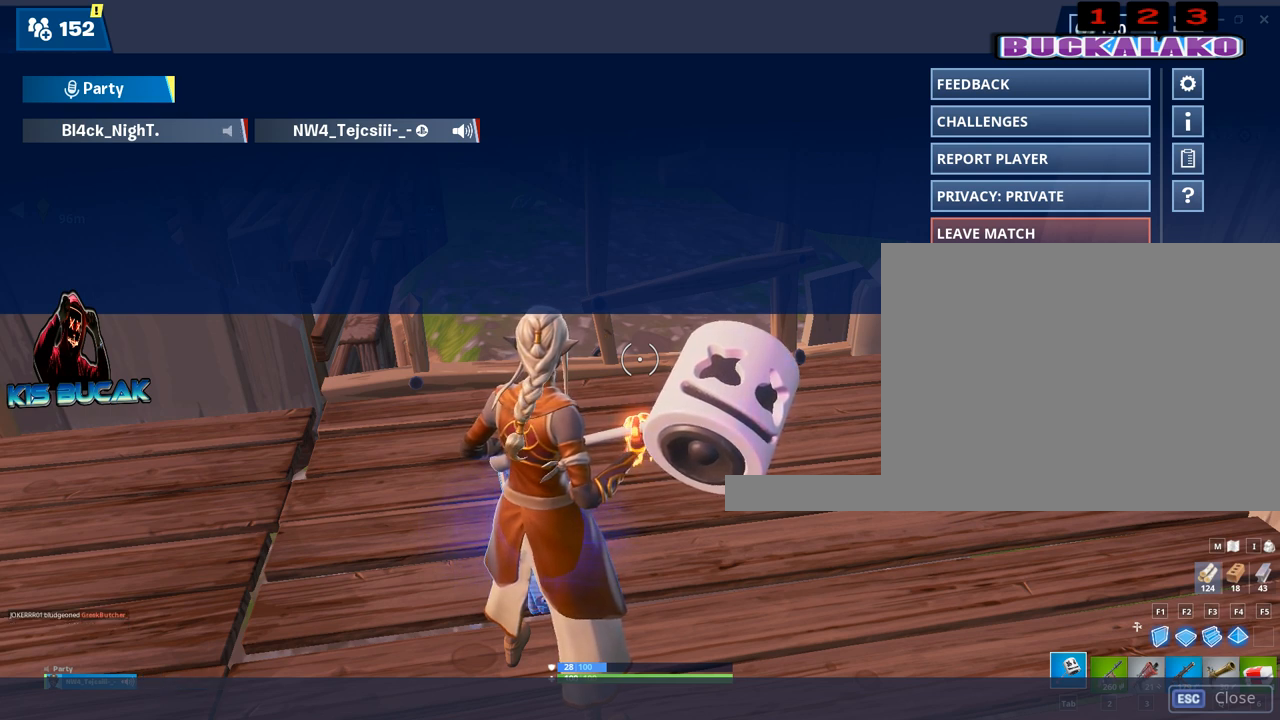
{"keys": [], "mouse": [], "mouse_move": "still", "events": []}
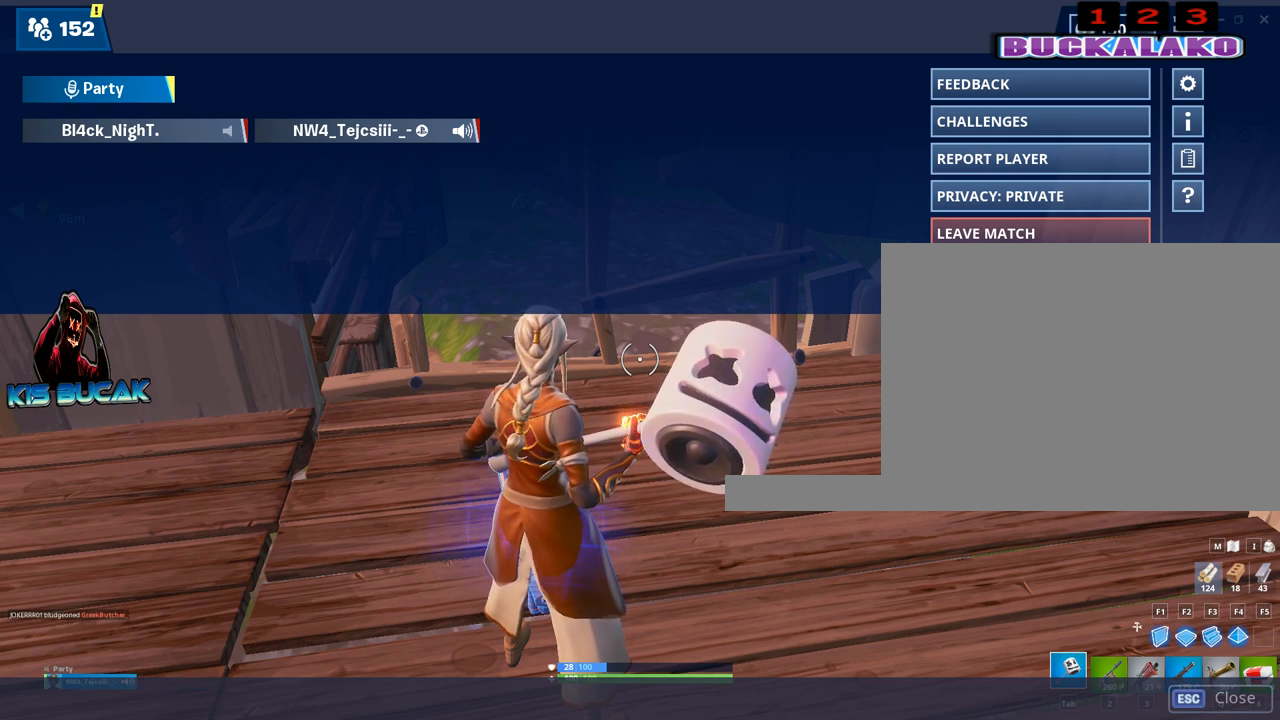
{"keys": [], "mouse": [], "mouse_move": "still", "events": []}
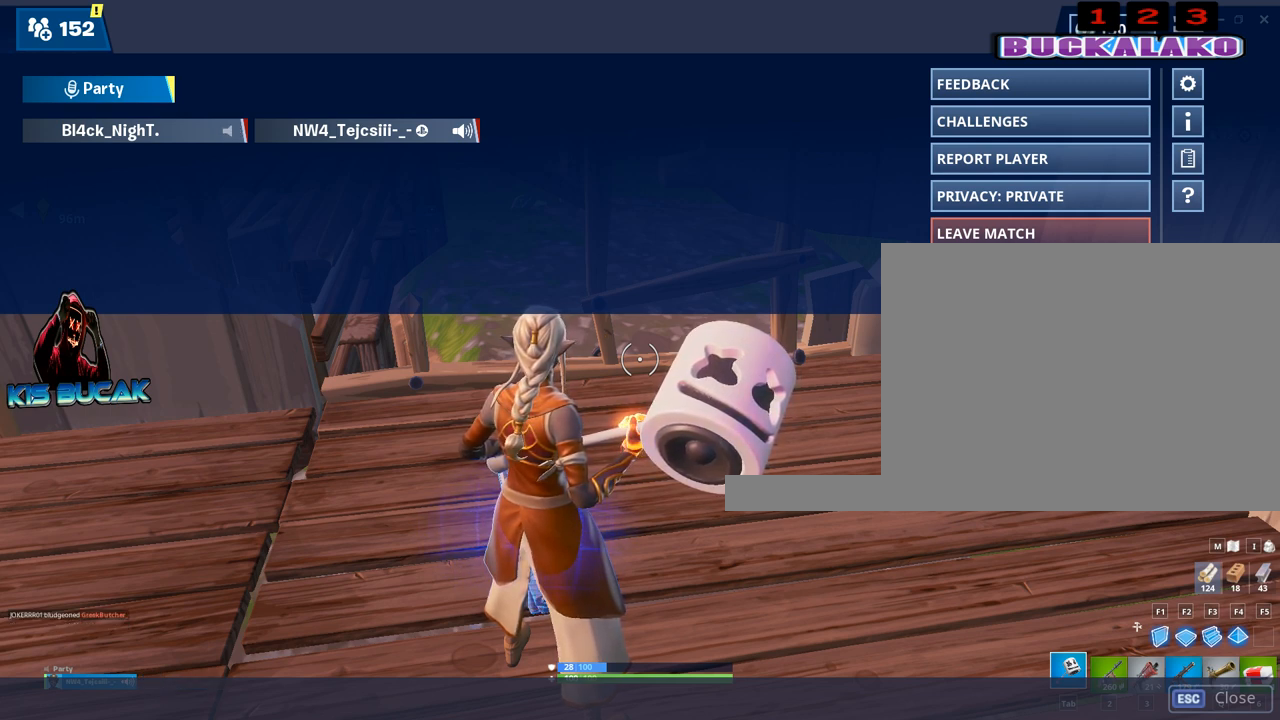
{"keys": [], "mouse": [], "mouse_move": "still", "events": []}
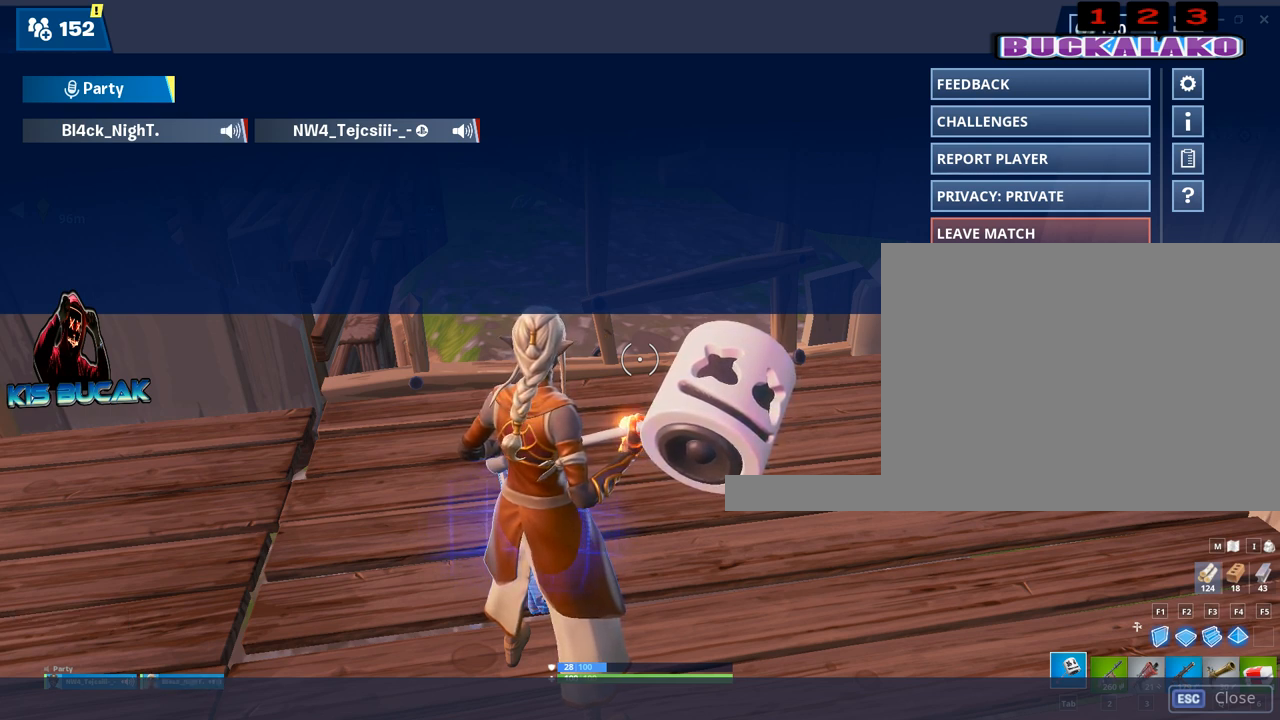
{"keys": [], "mouse": [], "mouse_move": "still", "events": []}
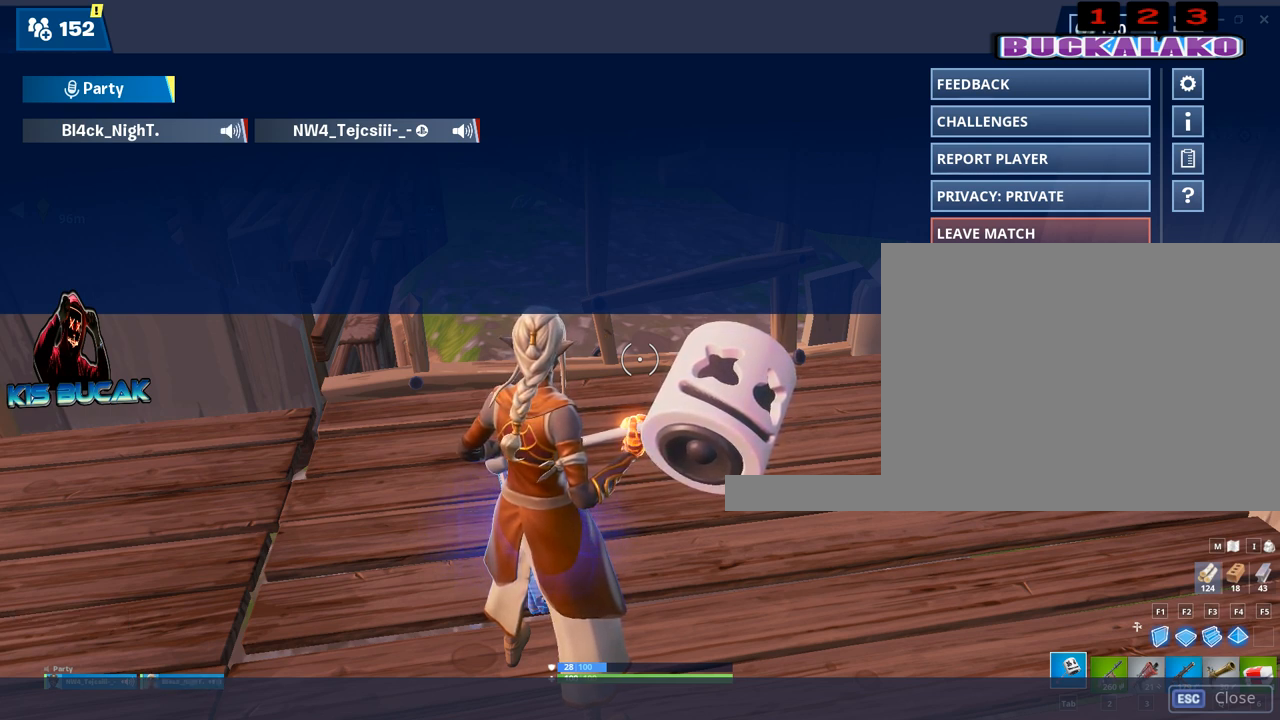
{"keys": [], "mouse": [], "mouse_move": "still", "events": []}
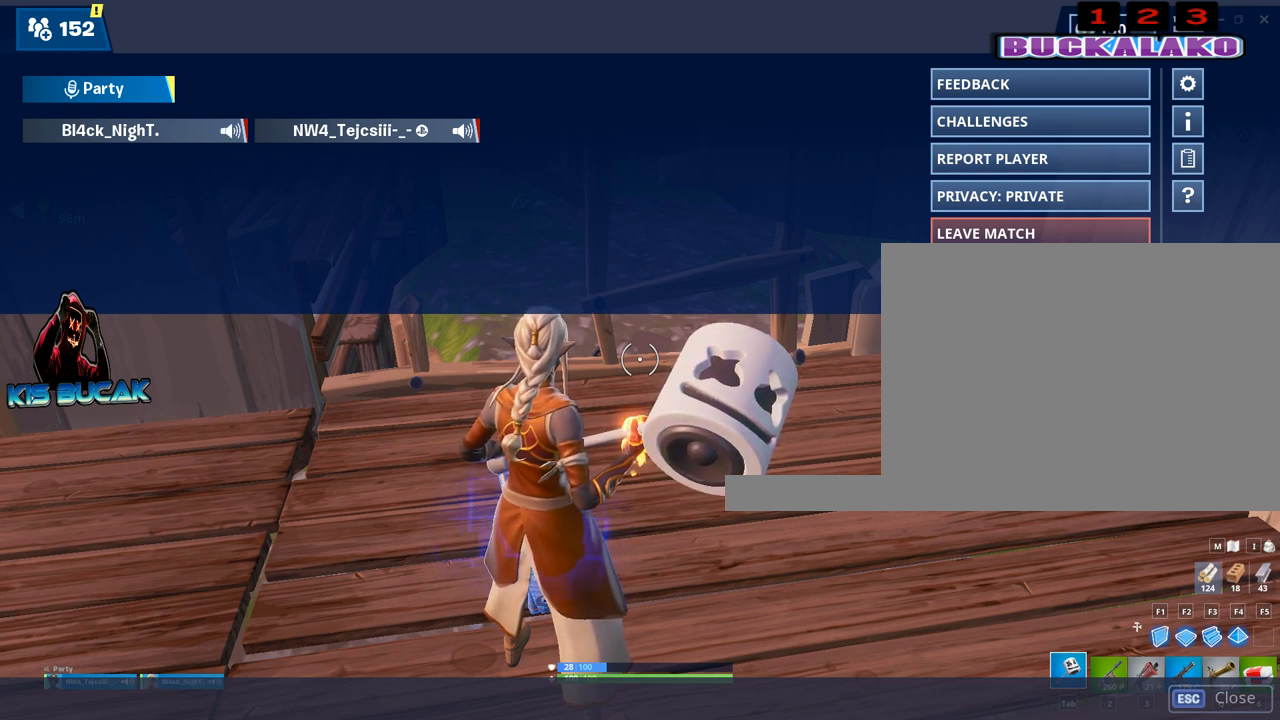
{"keys": [], "mouse": [], "mouse_move": "up", "events": []}
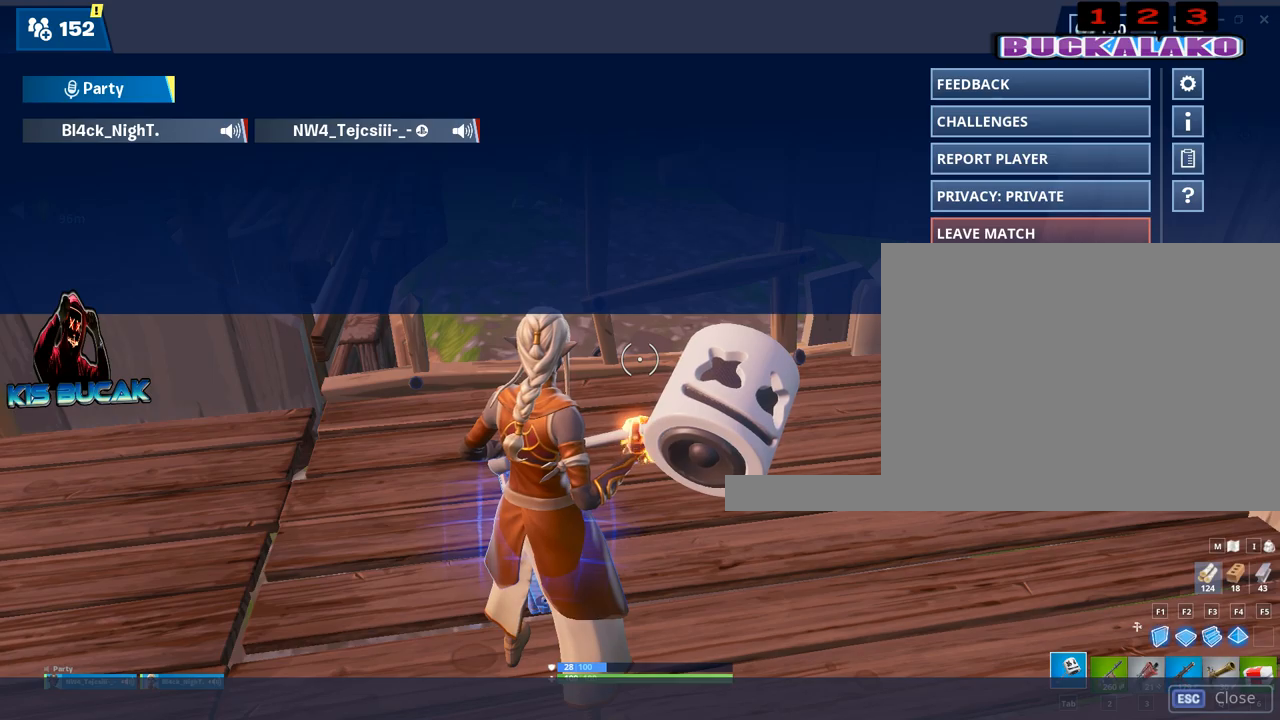
{"keys": [], "mouse": [], "mouse_move": "right", "events": []}
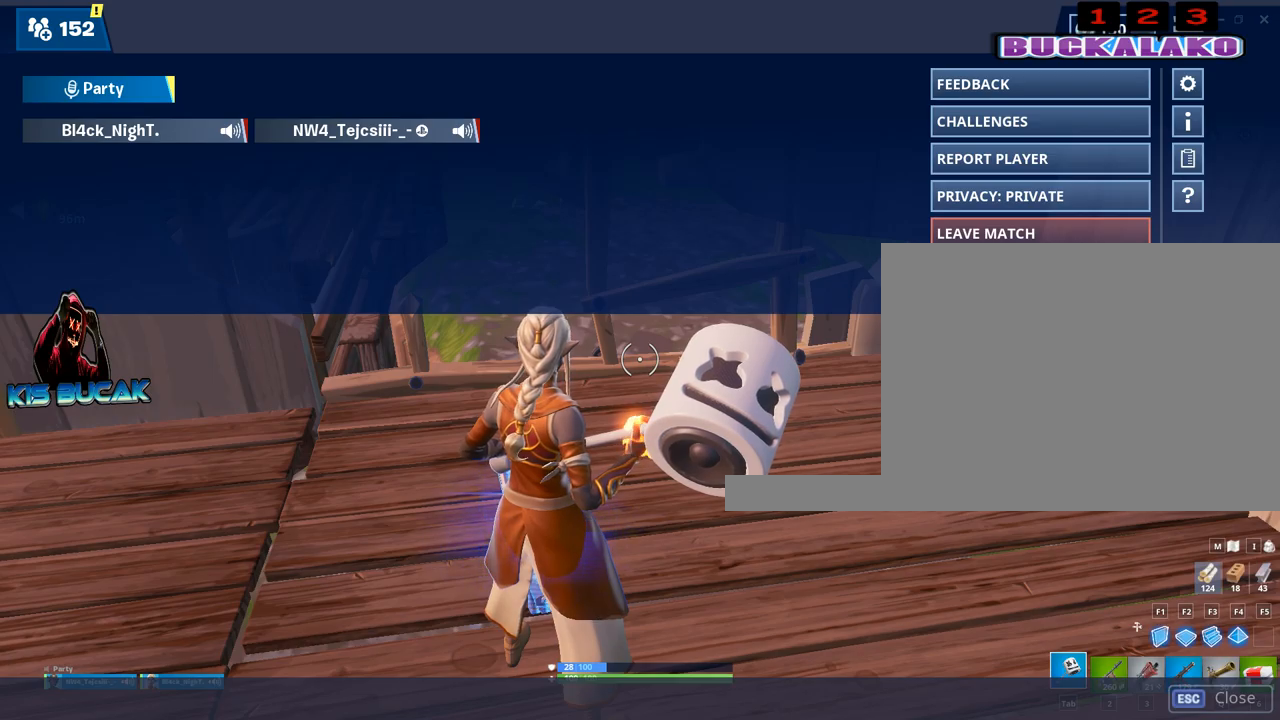
{"keys": [], "mouse": [], "mouse_move": "still", "events": []}
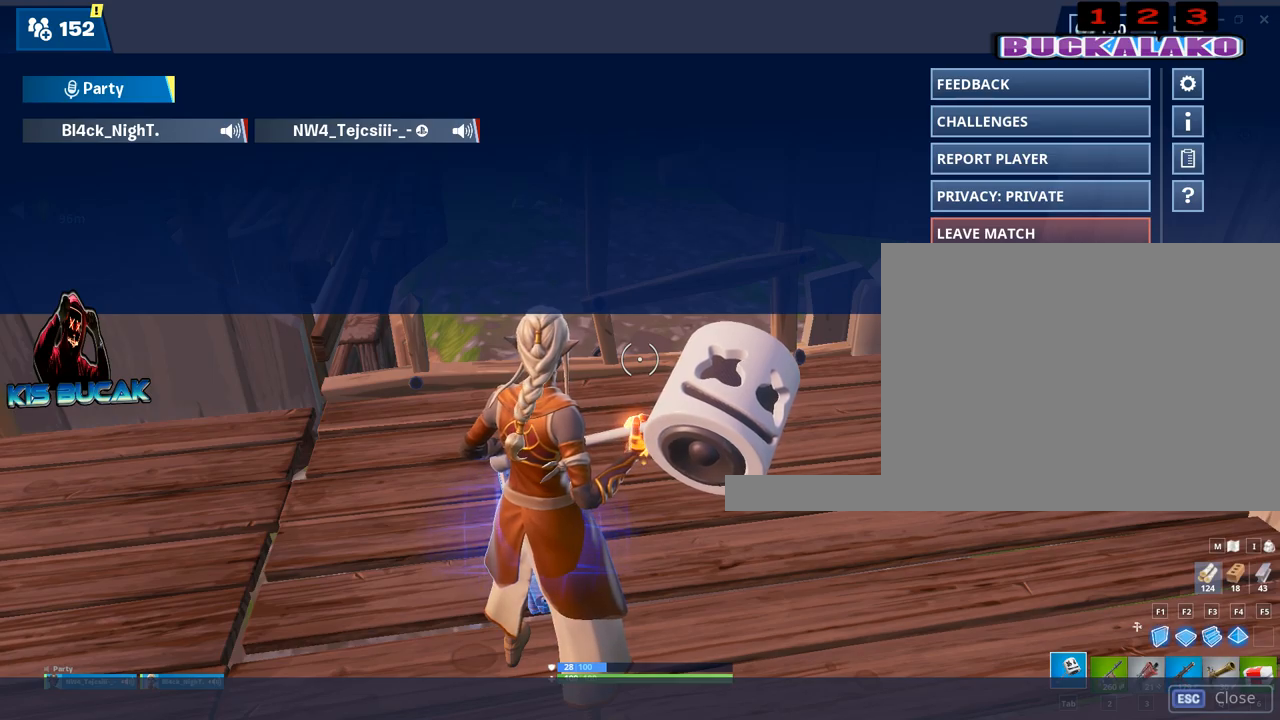
{"keys": [], "mouse": [], "mouse_move": "left", "events": []}
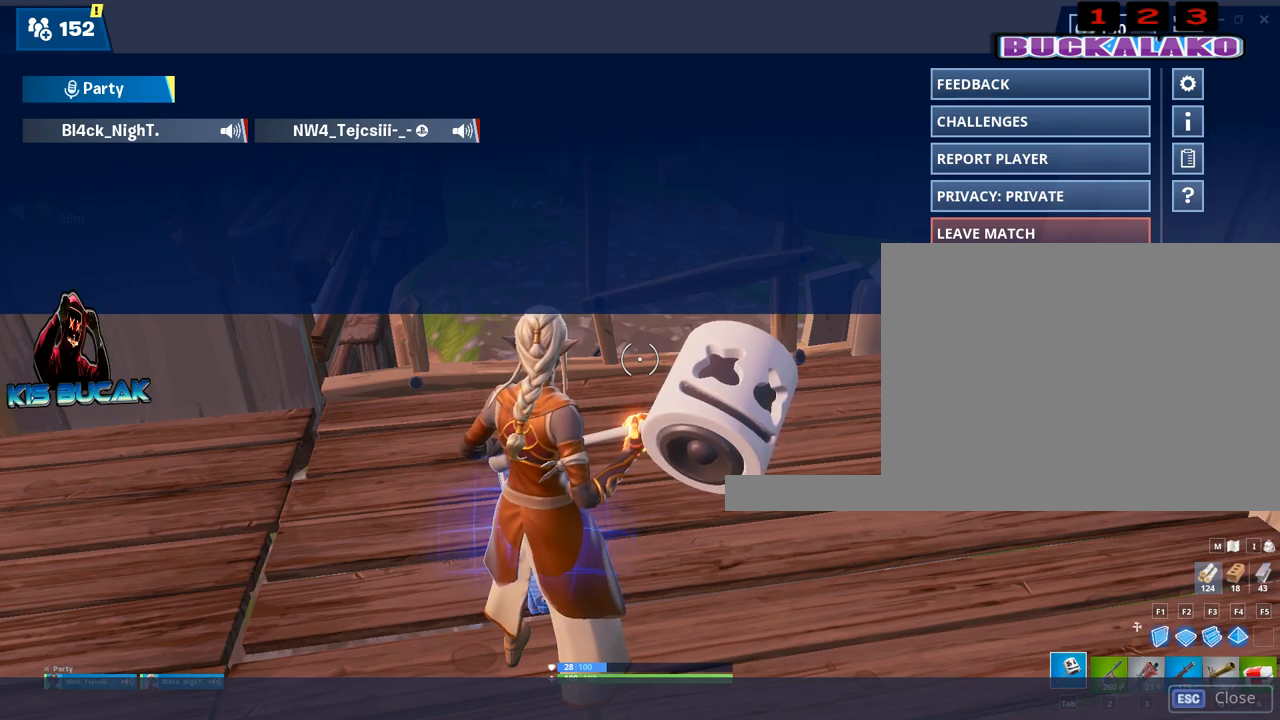
{"keys": [], "mouse": ["left"], "mouse_move": "still", "events": [[500, "mouse_left", "down"]]}
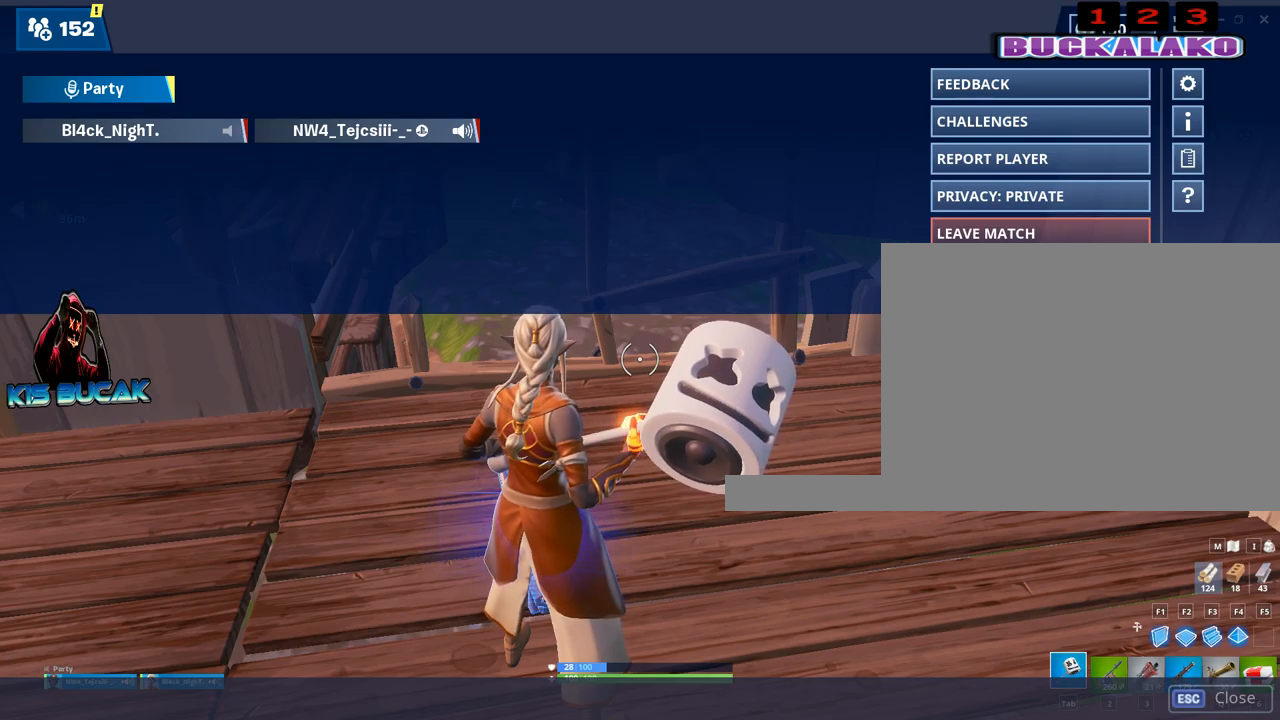
{"keys": [], "mouse": ["left"], "mouse_move": "still", "events": [[50, "mouse_left", "up"], [383, "mouse_left", "down"]]}
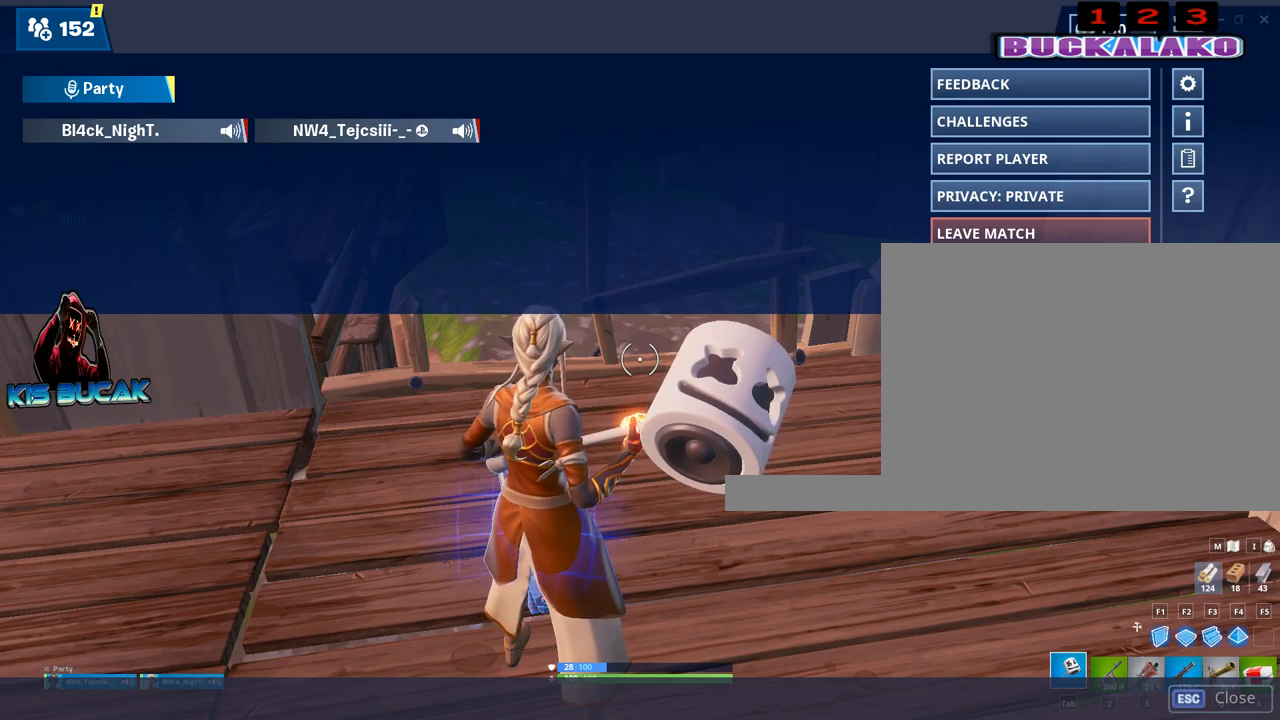
{"keys": [], "mouse": [], "mouse_move": "right", "events": [[17, "mouse_left", "up"]]}
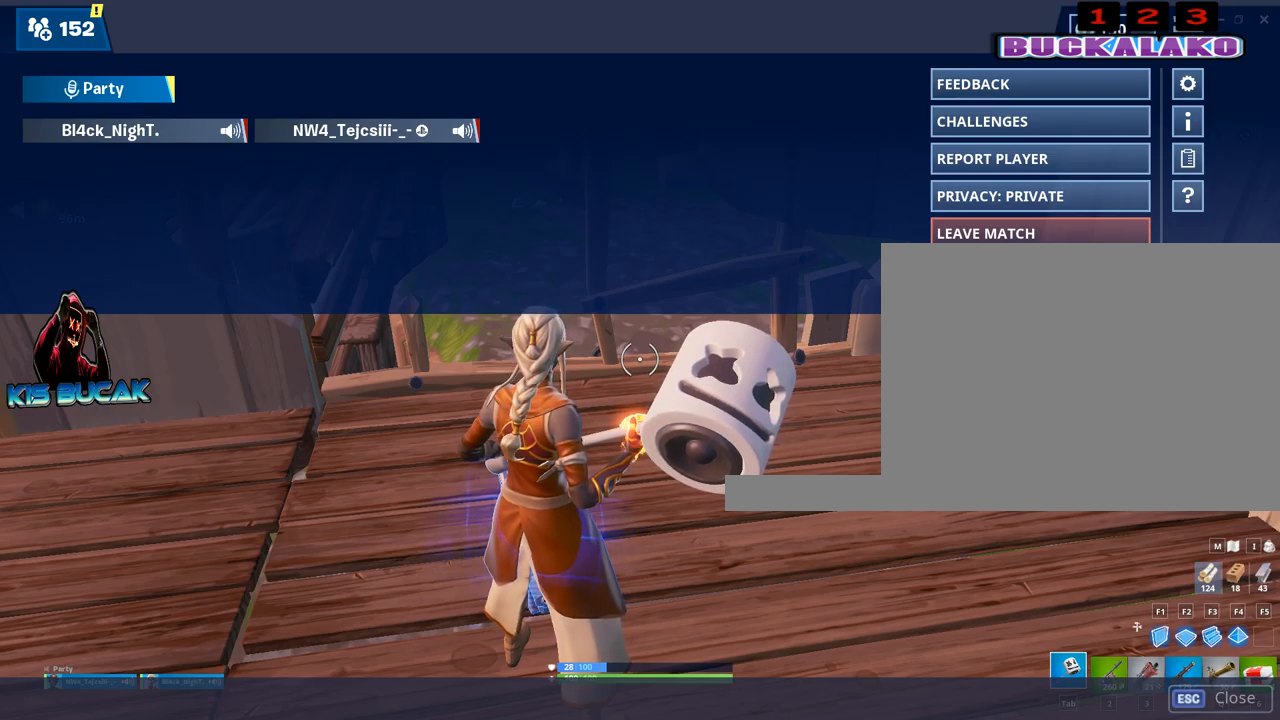
{"keys": [], "mouse": [], "mouse_move": "left", "events": [[367, "mouse_left", "down"], [400, "mouse_left", "up"]]}